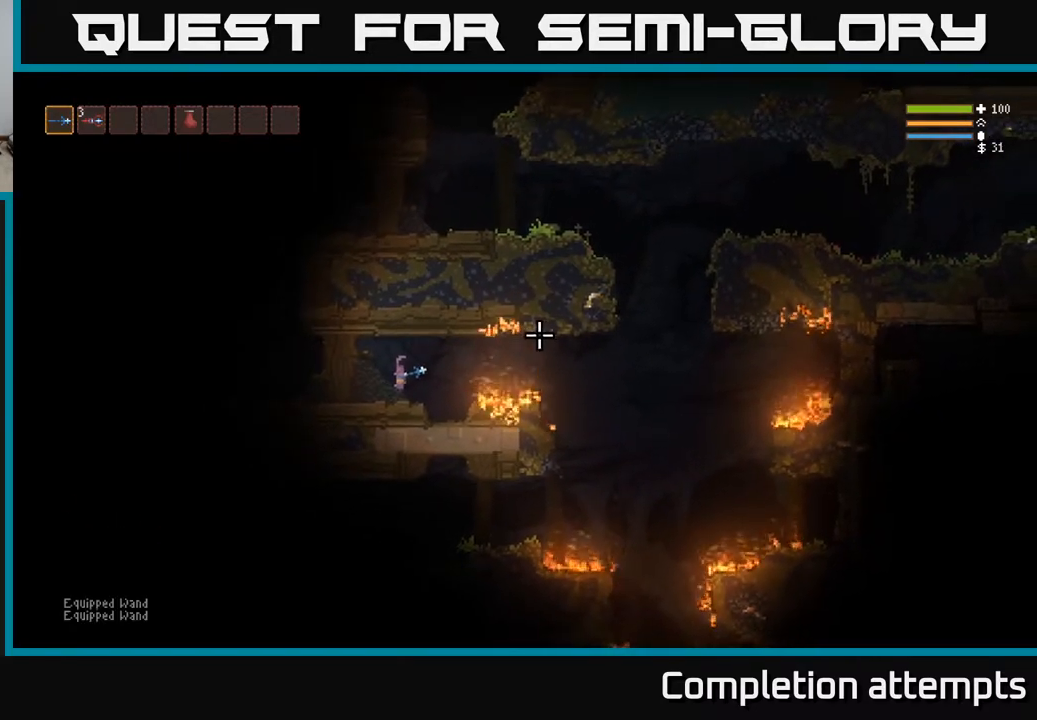
Gameplay with a controller (Xbox layout); each line is a JSON object with the inputs held at the frame after it. "events" lists button and stick changes between this image and that frame as [ms after this image, input, new state], when the widget could be followed in between.
{"buttons": [], "left_stick": "left", "right_stick": "right", "events": [[483, "left_stick", "left"]]}
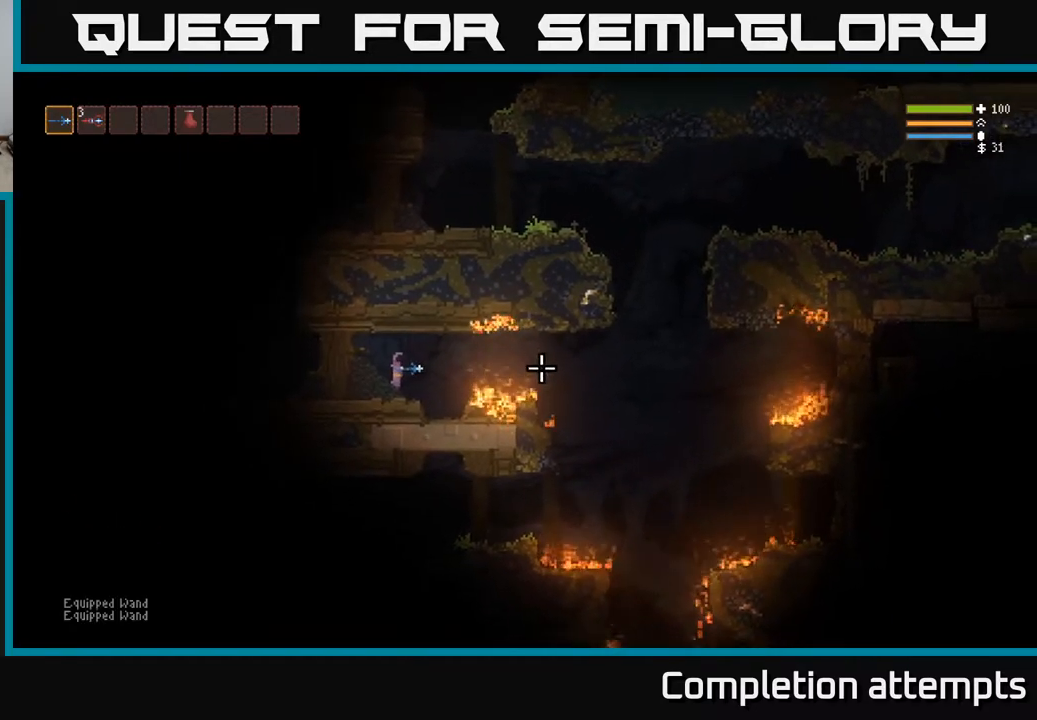
{"buttons": [], "left_stick": "center", "right_stick": "right", "events": [[133, "left_stick", "center"]]}
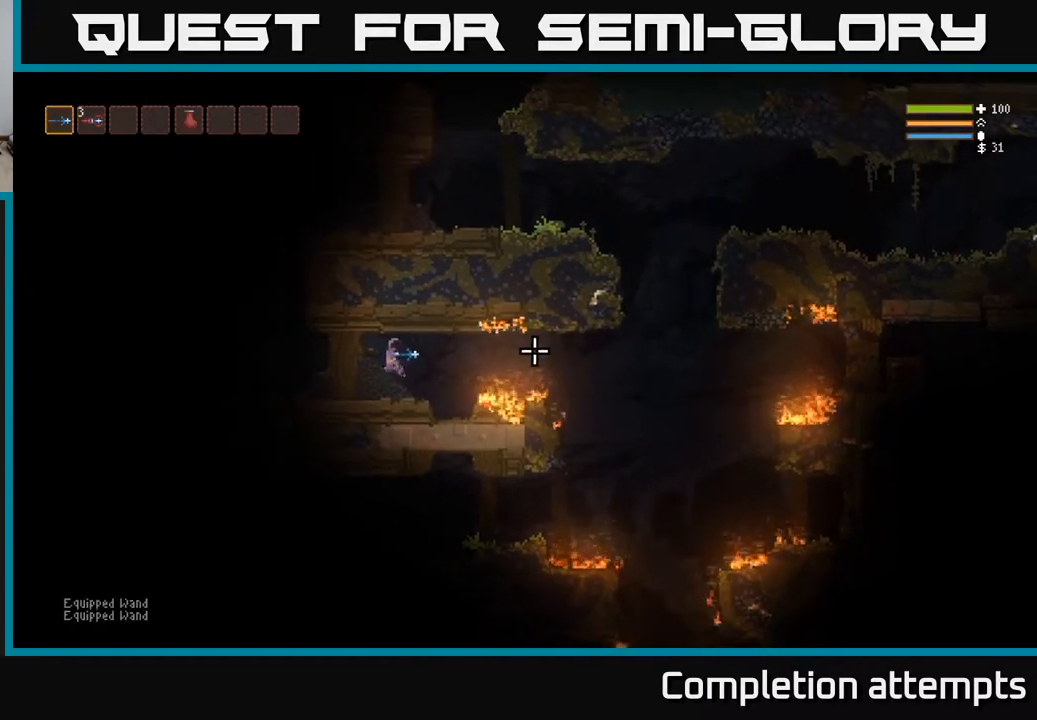
{"buttons": [], "left_stick": "center", "right_stick": "right", "events": []}
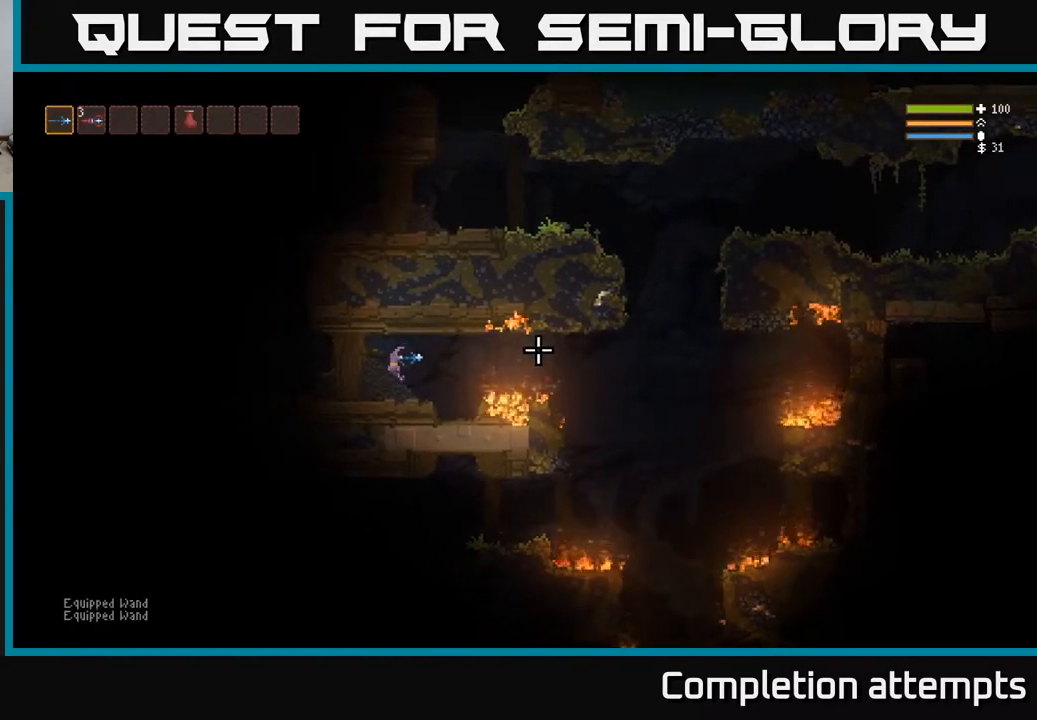
{"buttons": [], "left_stick": "center", "right_stick": "right", "events": []}
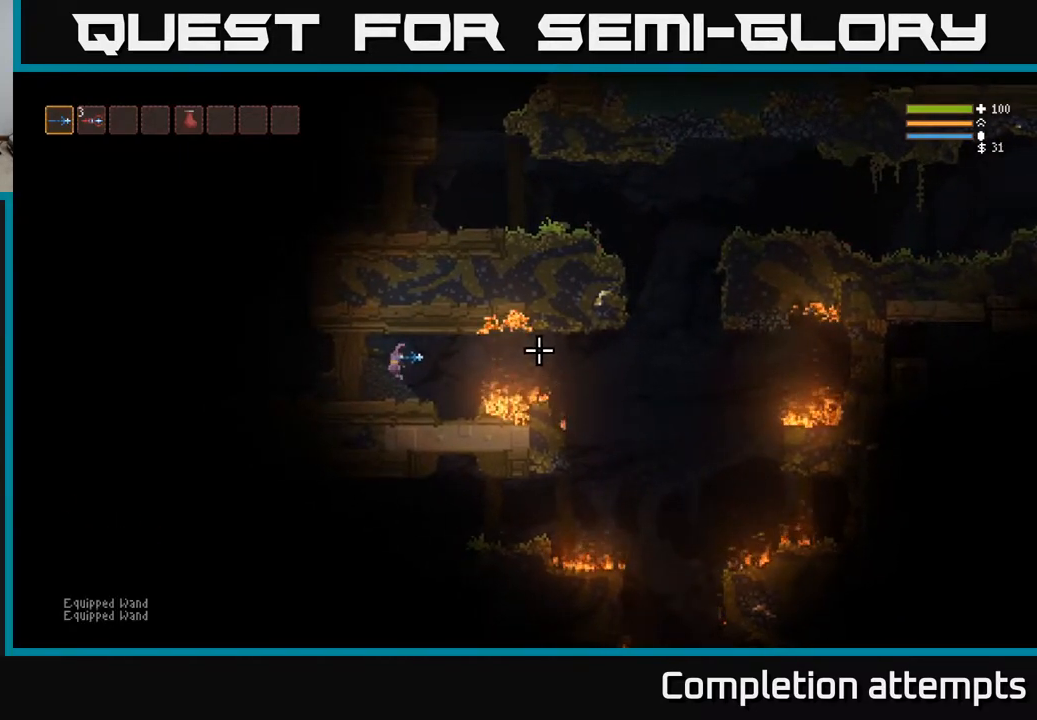
{"buttons": [], "left_stick": "center", "right_stick": "right", "events": [[367, "left_stick", "right"], [450, "left_stick", "center"]]}
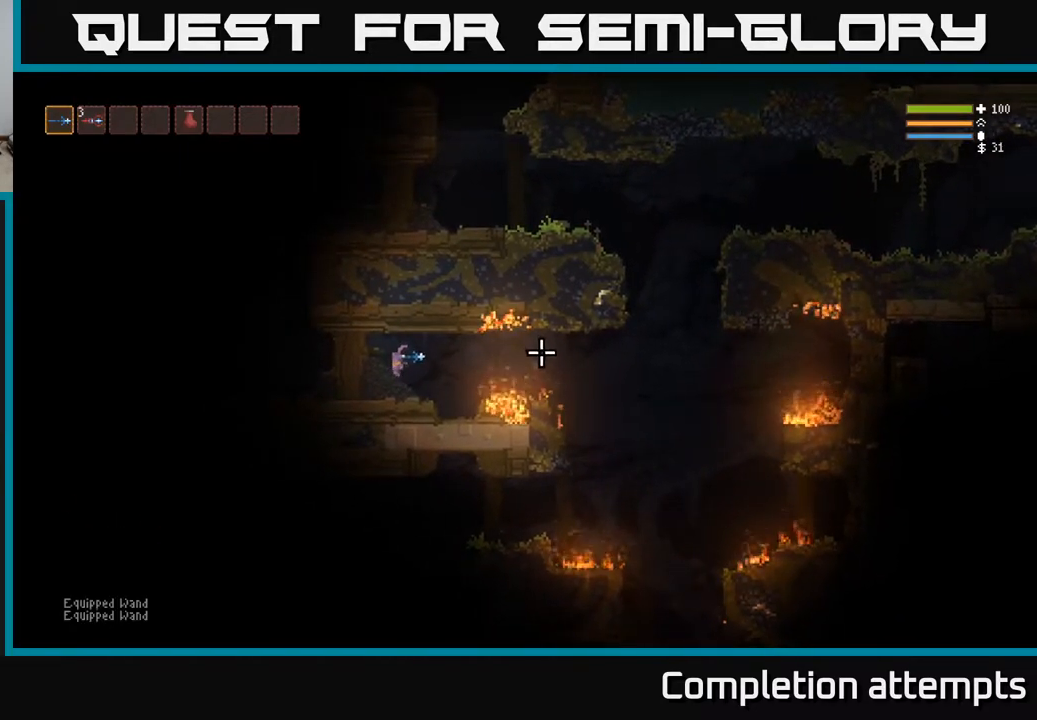
{"buttons": [], "left_stick": "left", "right_stick": "right", "events": [[400, "left_stick", "left"]]}
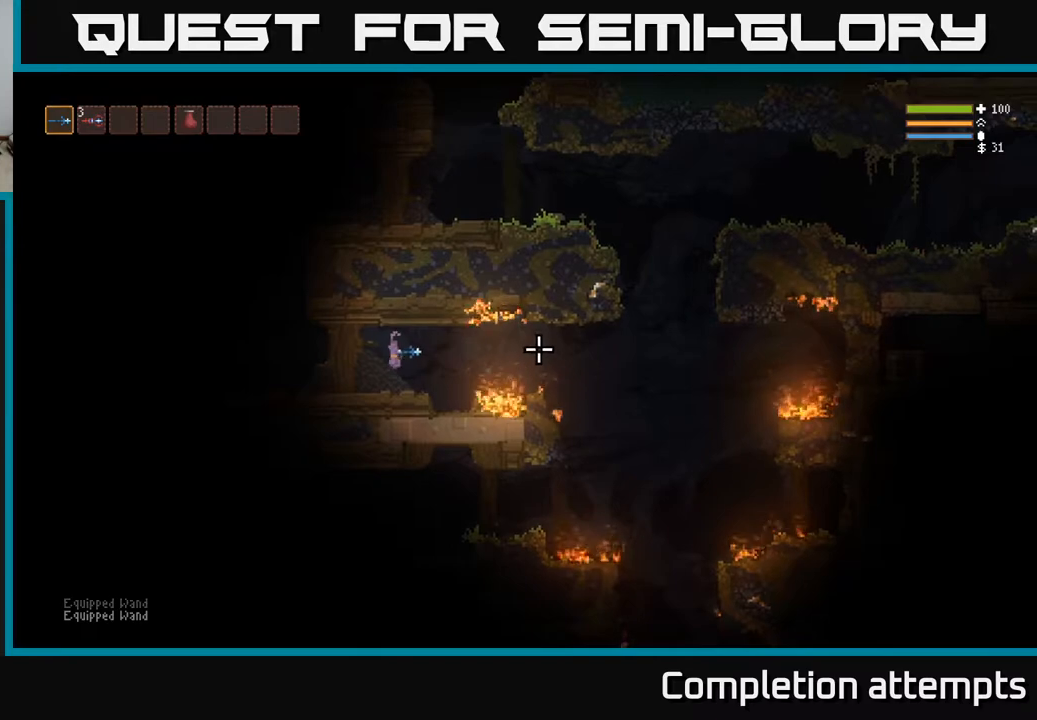
{"buttons": [], "left_stick": "center", "right_stick": "right", "events": [[50, "left_stick", "center"], [350, "left_stick", "right"], [500, "left_stick", "center"]]}
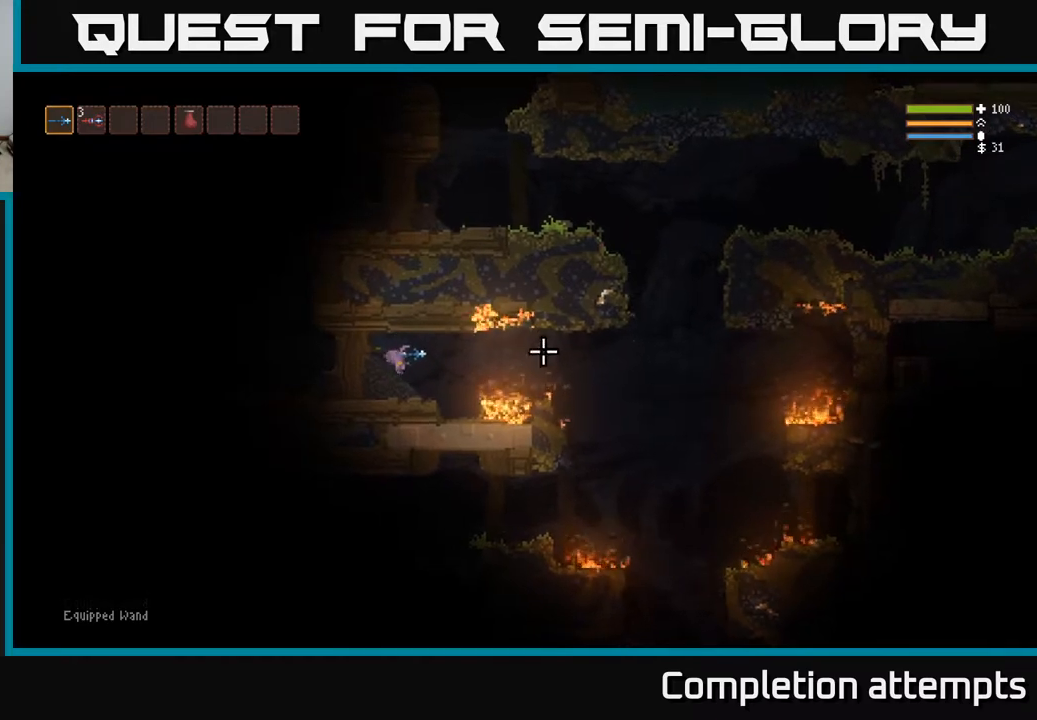
{"buttons": [], "left_stick": "center", "right_stick": "right", "events": []}
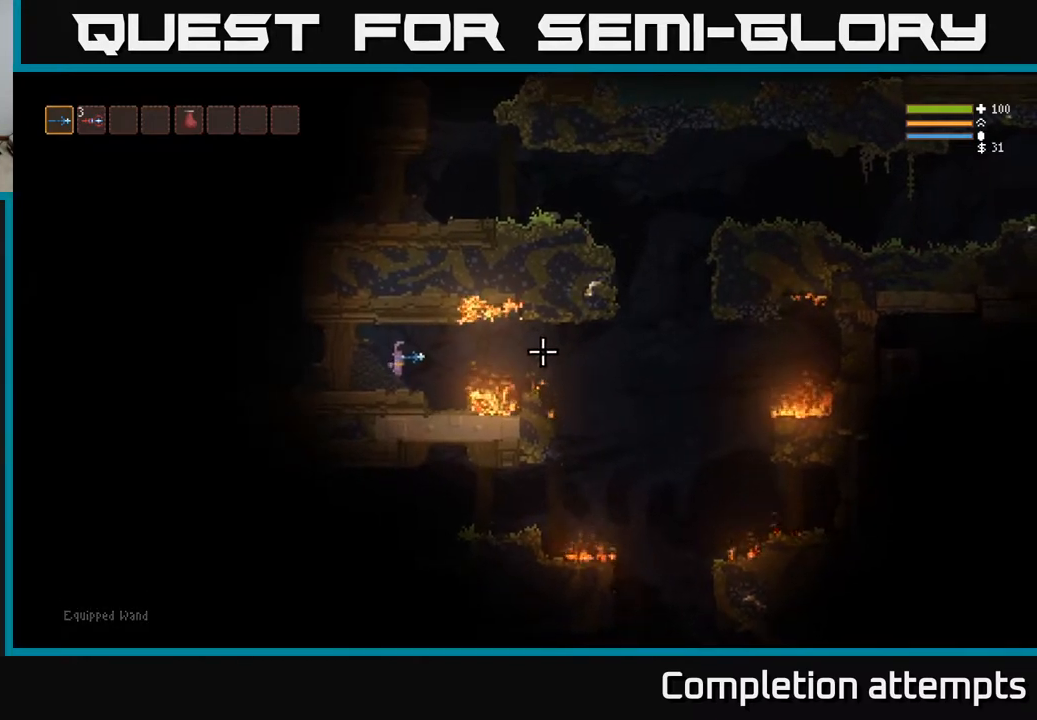
{"buttons": [], "left_stick": "center", "right_stick": "right", "events": []}
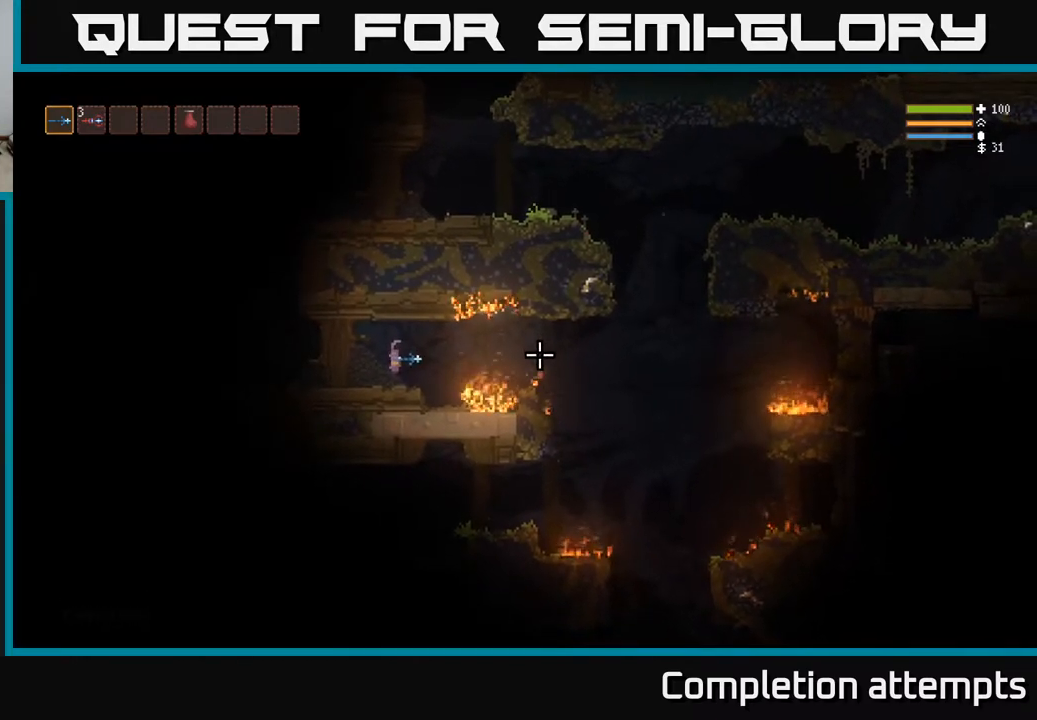
{"buttons": [], "left_stick": "left", "right_stick": "right", "events": [[367, "left_stick", "left"]]}
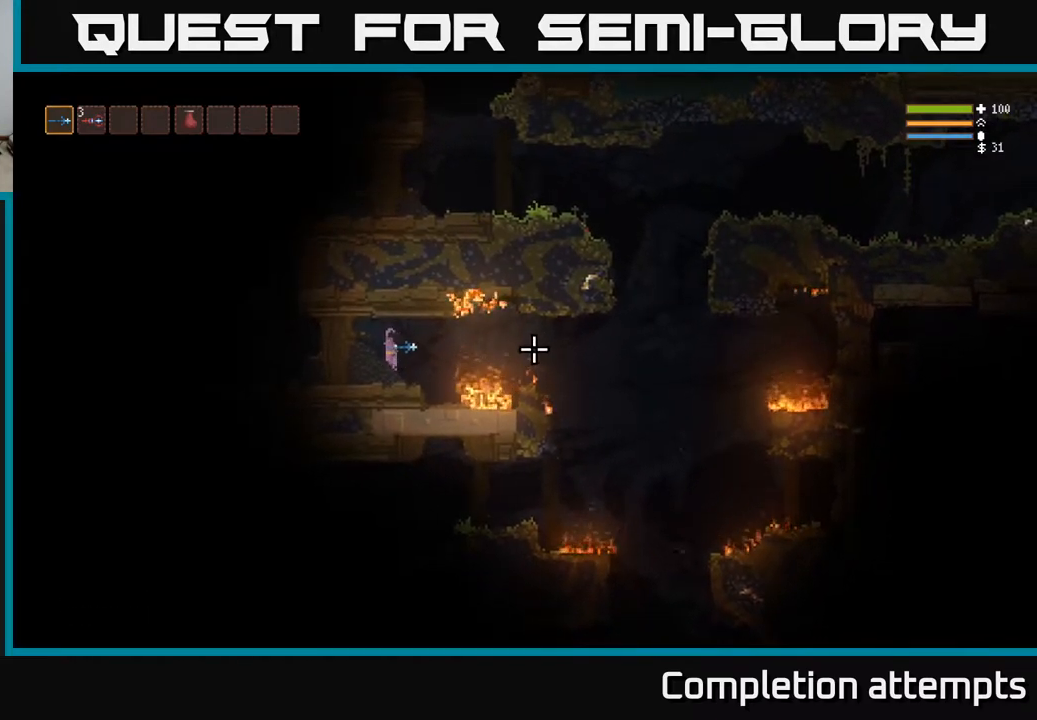
{"buttons": [], "left_stick": "center", "right_stick": "right", "events": [[17, "left_stick", "center"]]}
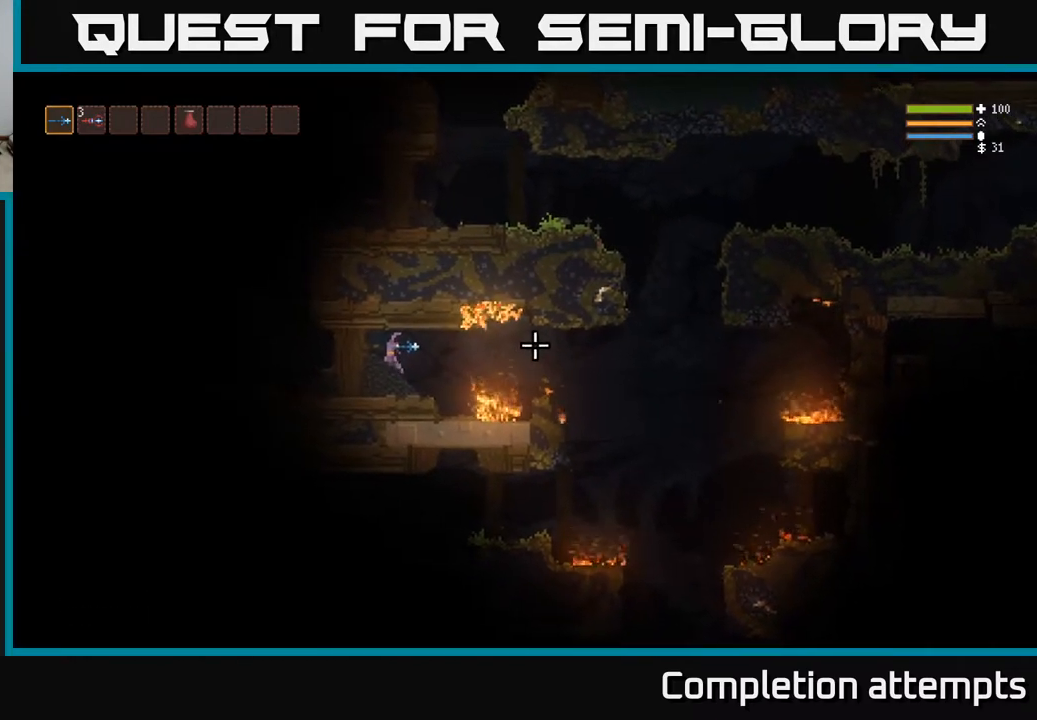
{"buttons": [], "left_stick": "center", "right_stick": "right", "events": []}
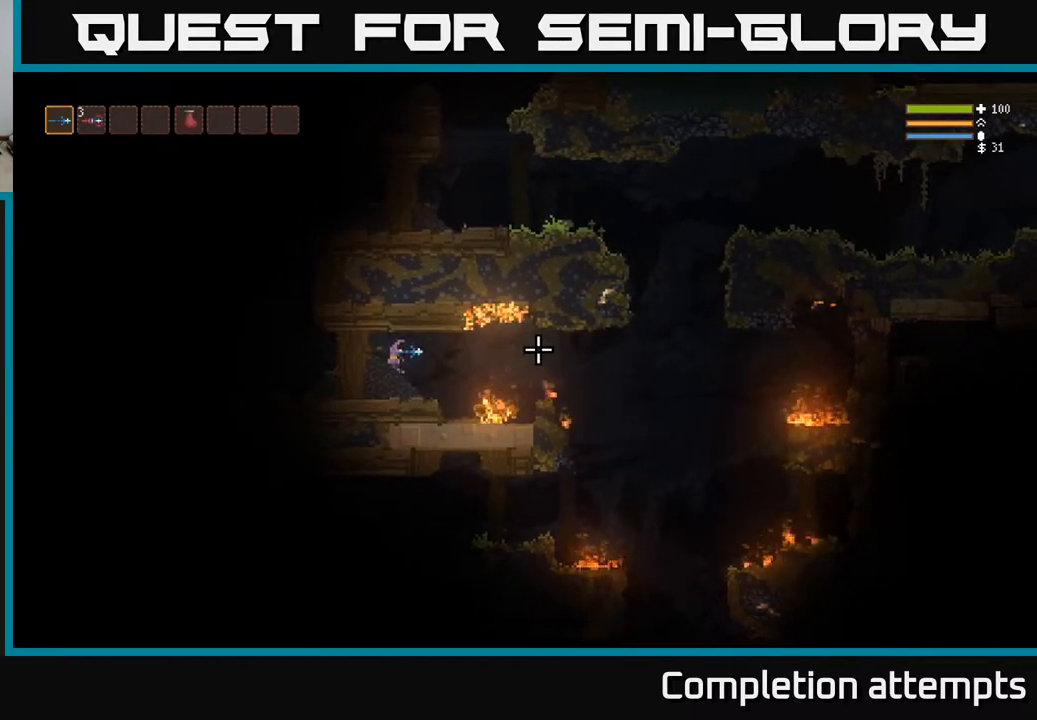
{"buttons": [], "left_stick": "center", "right_stick": "right", "events": []}
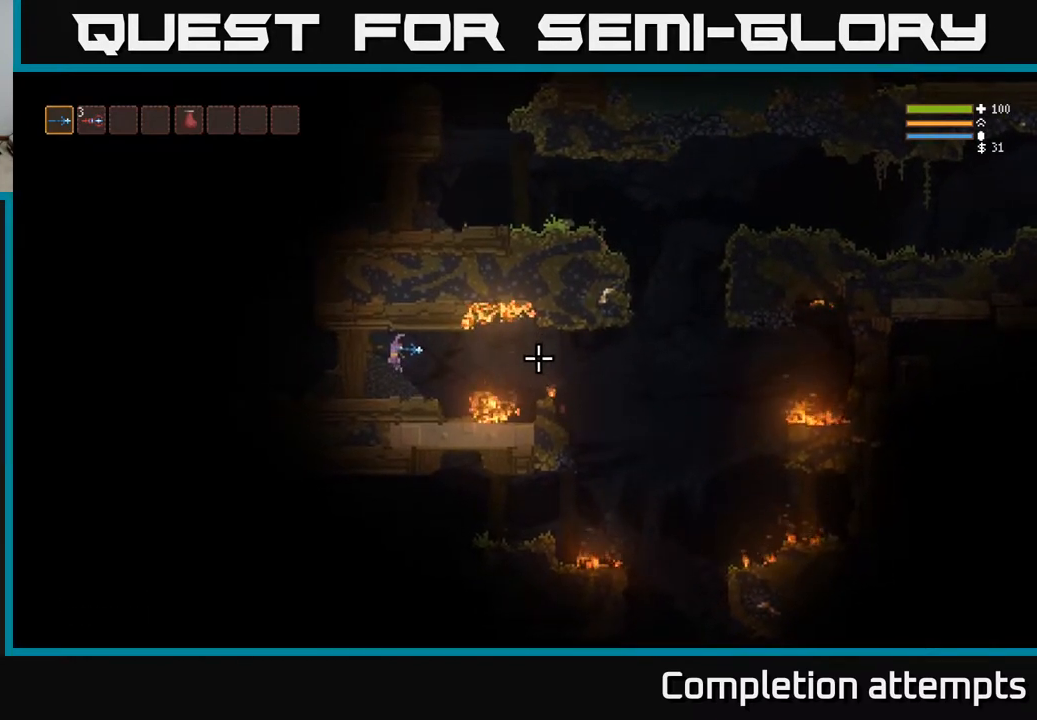
{"buttons": [], "left_stick": "center", "right_stick": "right", "events": []}
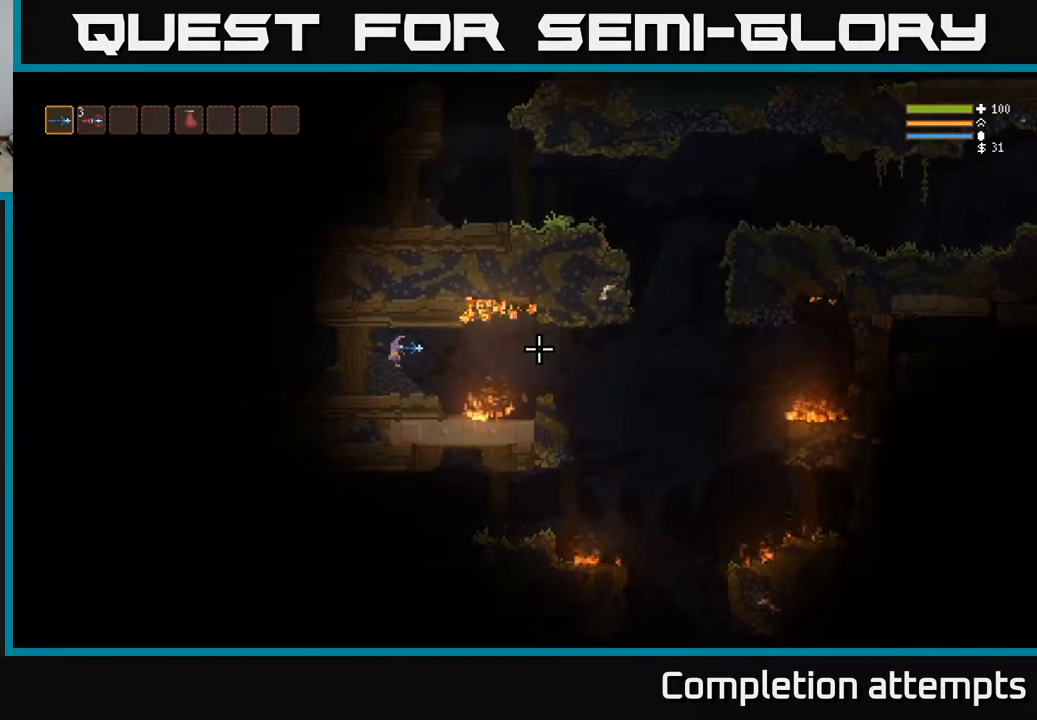
{"buttons": [], "left_stick": "center", "right_stick": "right", "events": []}
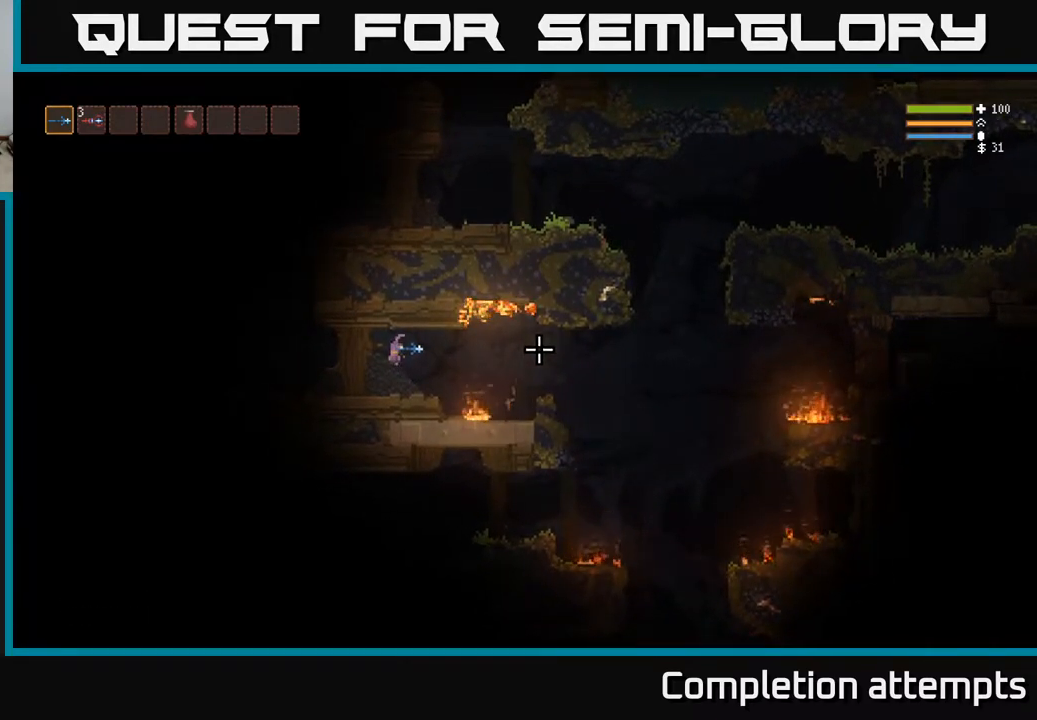
{"buttons": [], "left_stick": "center", "right_stick": "right", "events": [[183, "left_stick", "right"], [350, "left_stick", "center"]]}
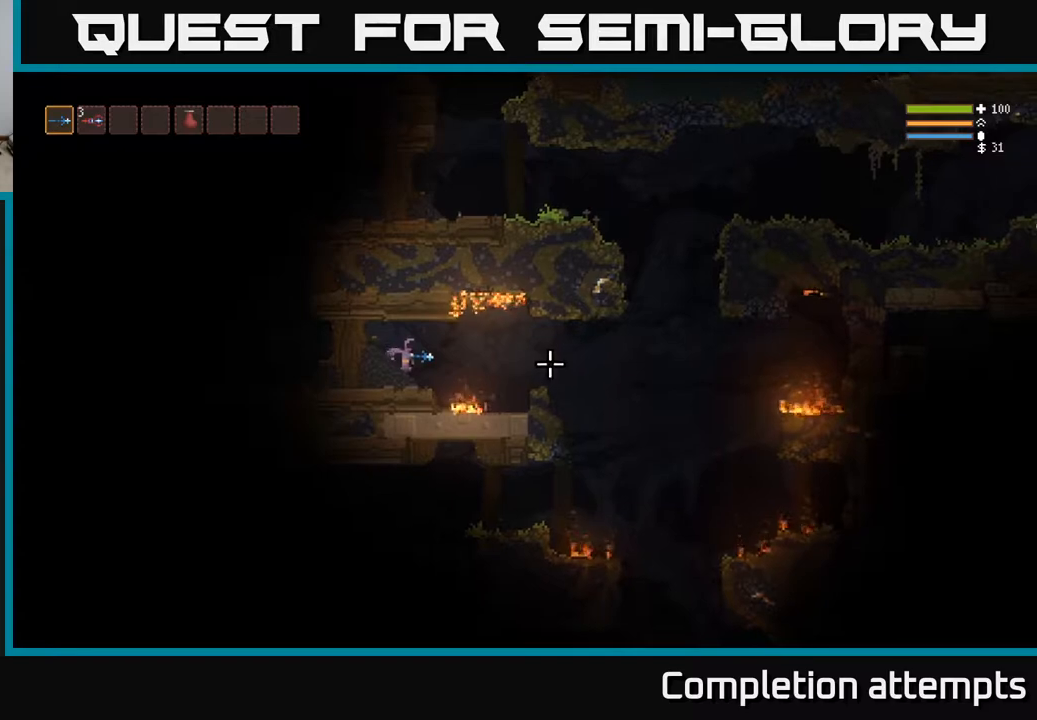
{"buttons": [], "left_stick": "right", "right_stick": "right", "events": [[450, "left_stick", "right"]]}
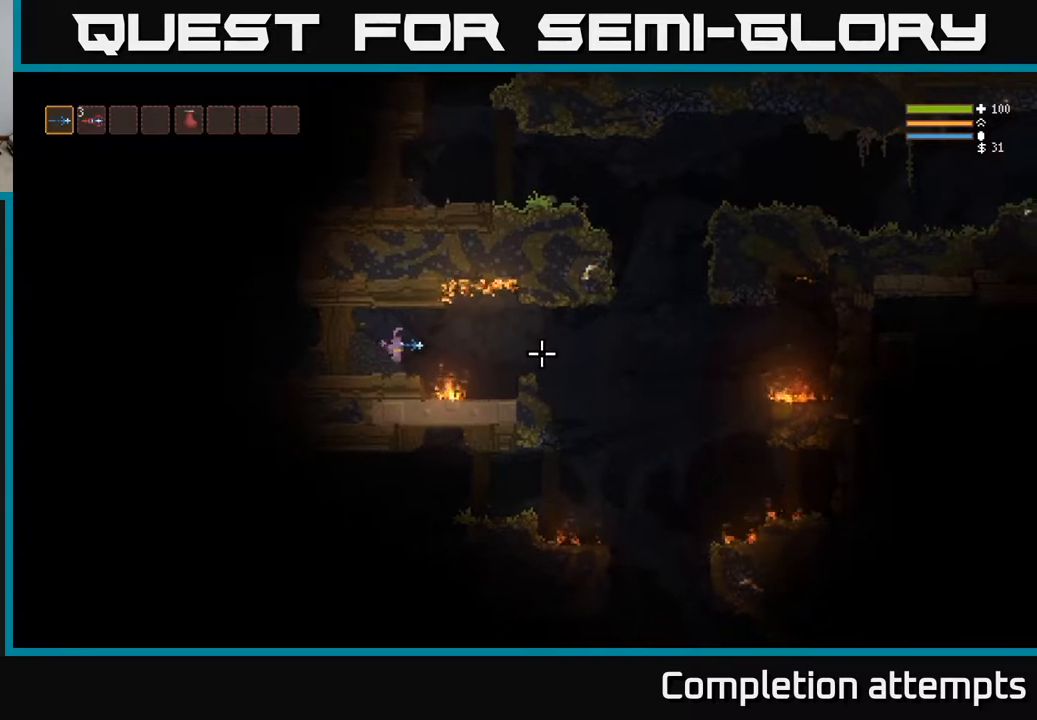
{"buttons": ["L2"], "left_stick": "right", "right_stick": "right", "events": [[67, "L2", "down"], [167, "L2", "up"], [500, "L2", "down"]]}
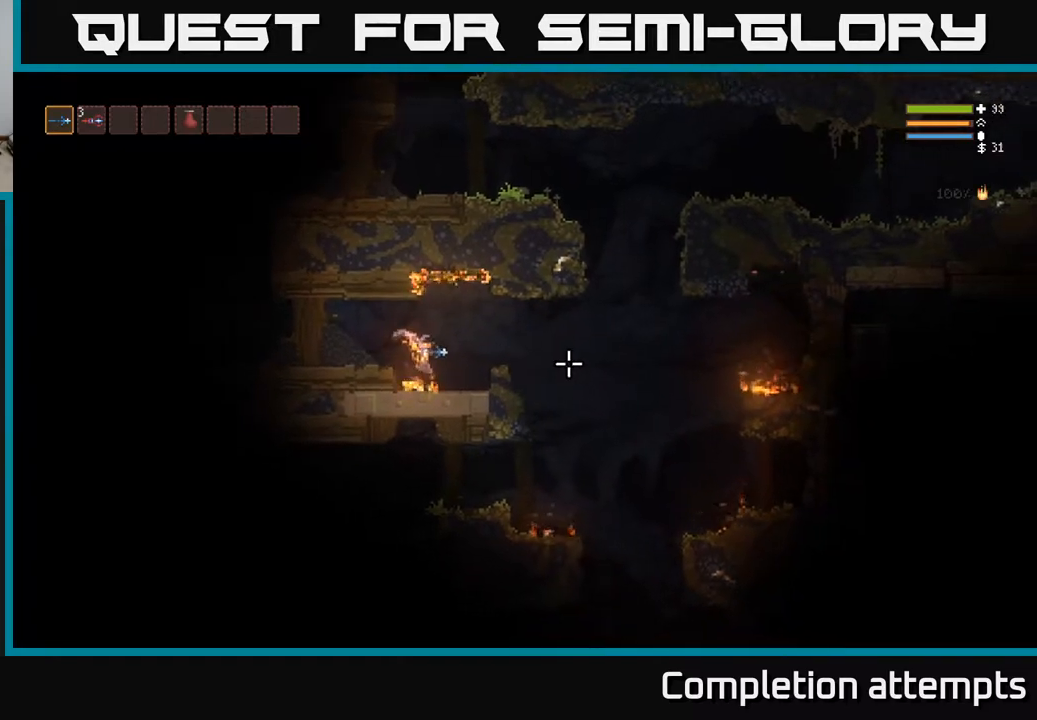
{"buttons": [], "left_stick": "right", "right_stick": "right", "events": [[83, "L2", "up"], [250, "L2", "down"], [367, "L2", "up"]]}
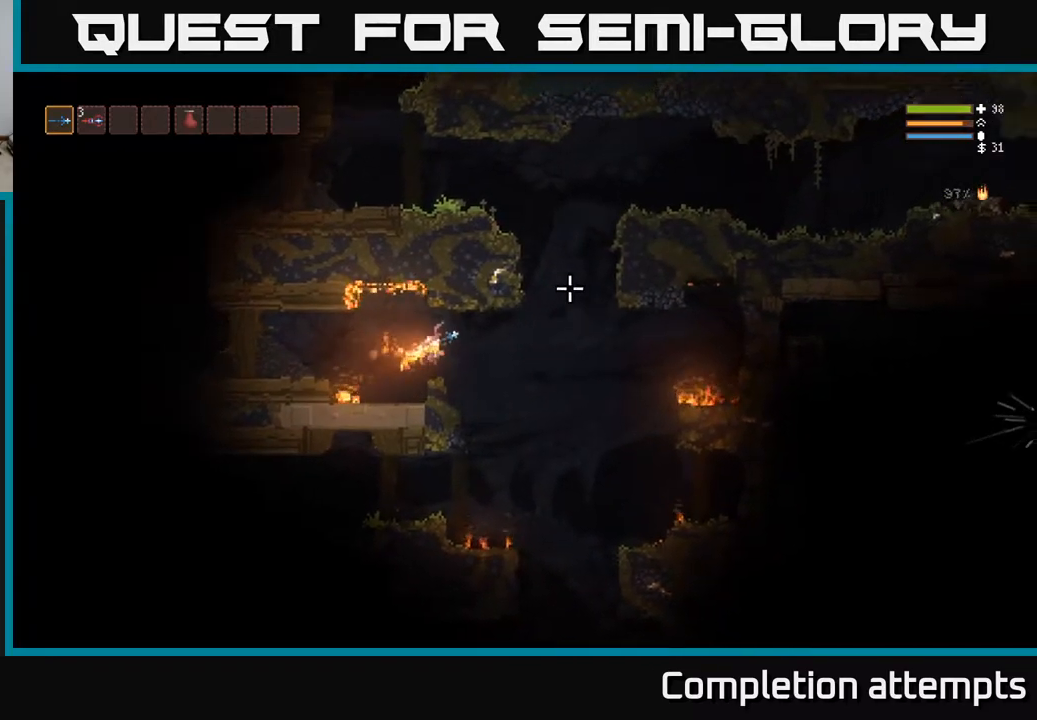
{"buttons": [], "left_stick": "right", "right_stick": "down-right", "events": [[150, "right_stick", "down-right"]]}
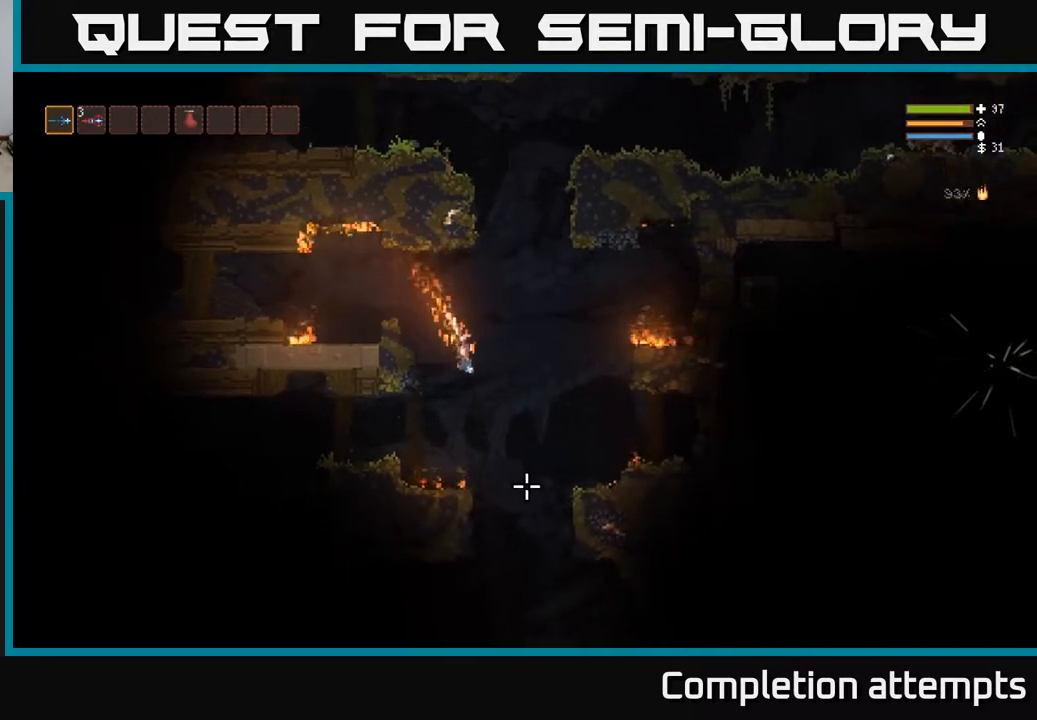
{"buttons": [], "left_stick": "left", "right_stick": "down-right", "events": [[300, "left_stick", "center"], [433, "left_stick", "left"]]}
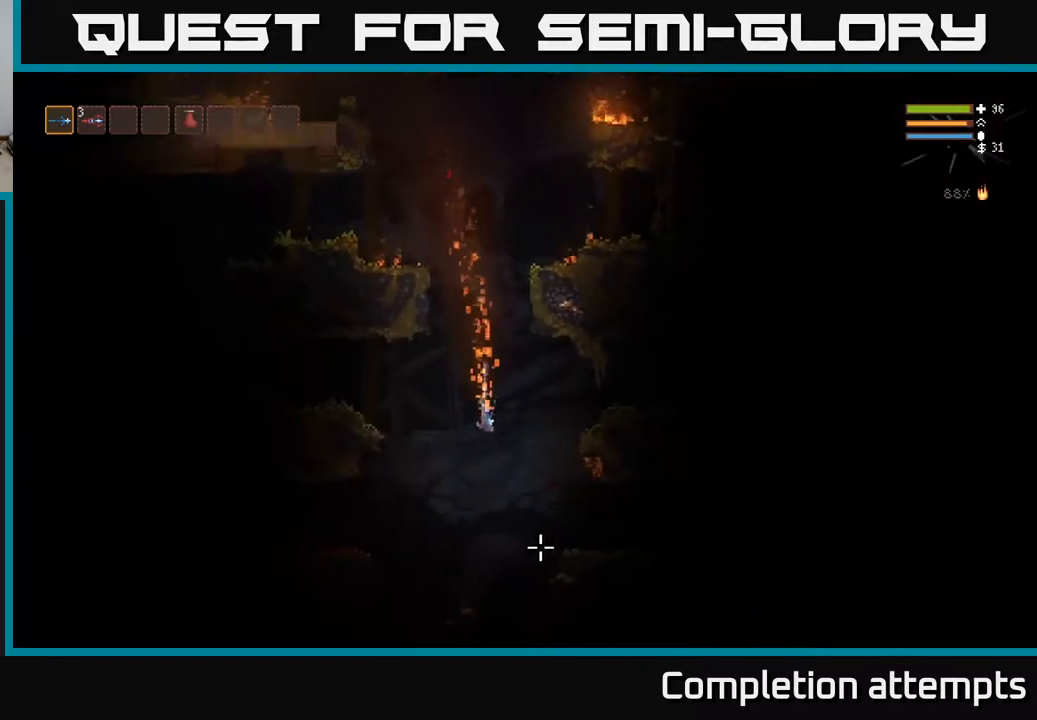
{"buttons": ["L2"], "left_stick": "right", "right_stick": "down", "events": [[33, "L2", "down"], [117, "L2", "up"], [117, "left_stick", "center"], [450, "L2", "down"], [450, "right_stick", "down"], [500, "left_stick", "right"]]}
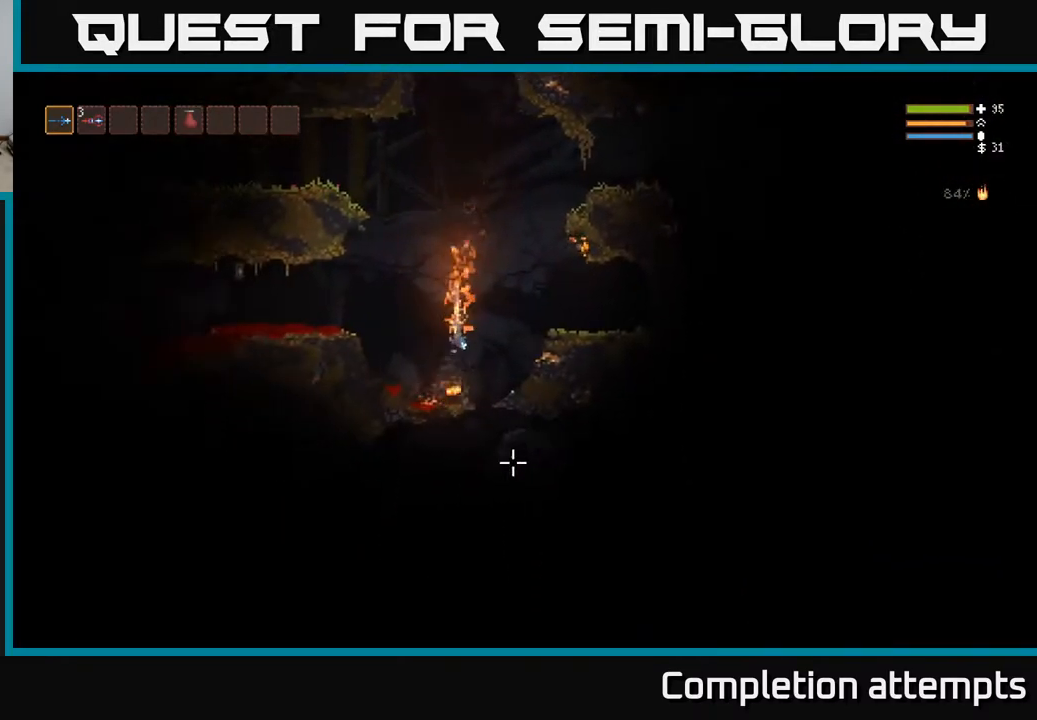
{"buttons": [], "left_stick": "center", "right_stick": "down", "events": [[100, "L2", "up"], [317, "left_stick", "center"], [400, "left_stick", "left"], [500, "left_stick", "center"]]}
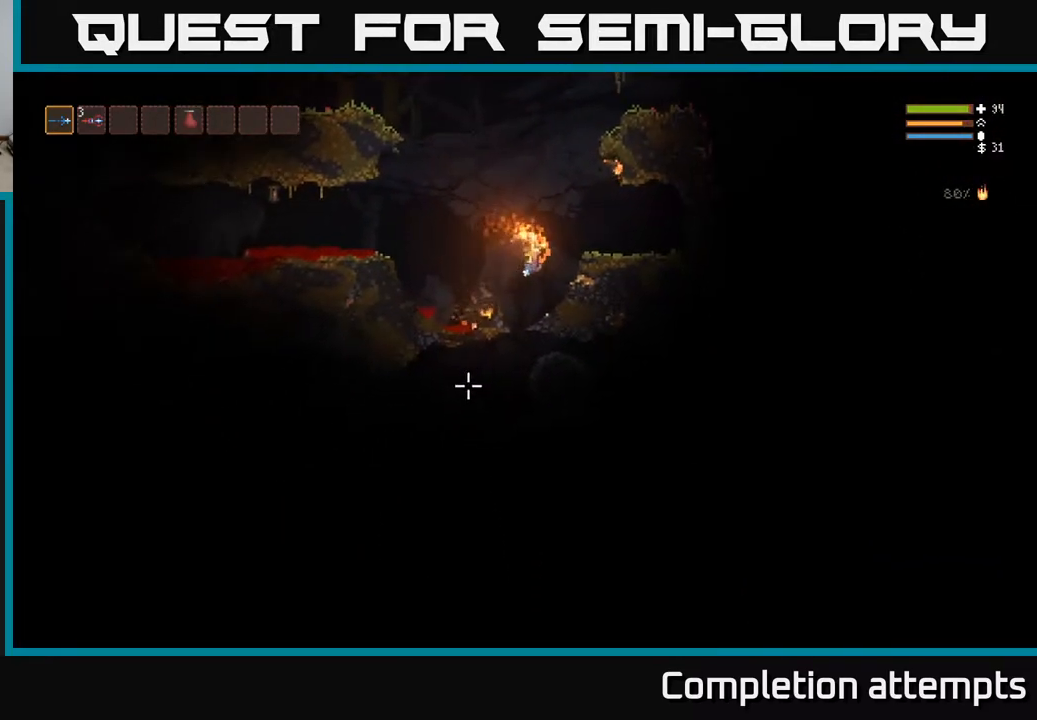
{"buttons": [], "left_stick": "left", "right_stick": "down", "events": [[183, "left_stick", "left"], [250, "L2", "down"], [417, "L2", "up"]]}
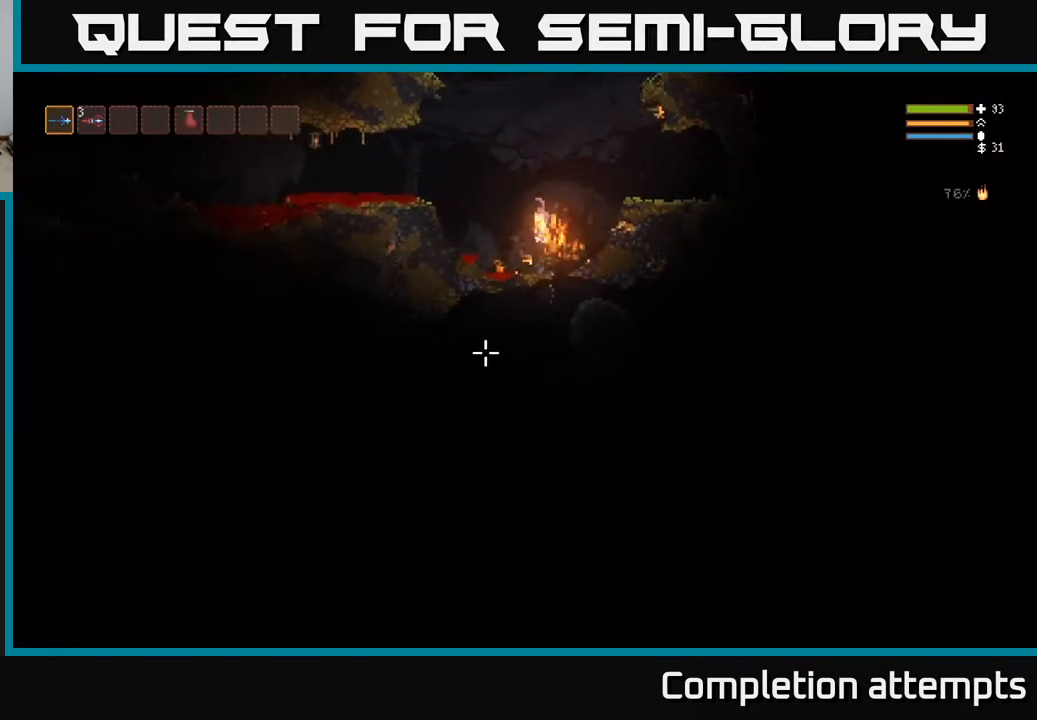
{"buttons": ["L2"], "left_stick": "left", "right_stick": "left", "events": [[133, "right_stick", "left"], [483, "L2", "down"]]}
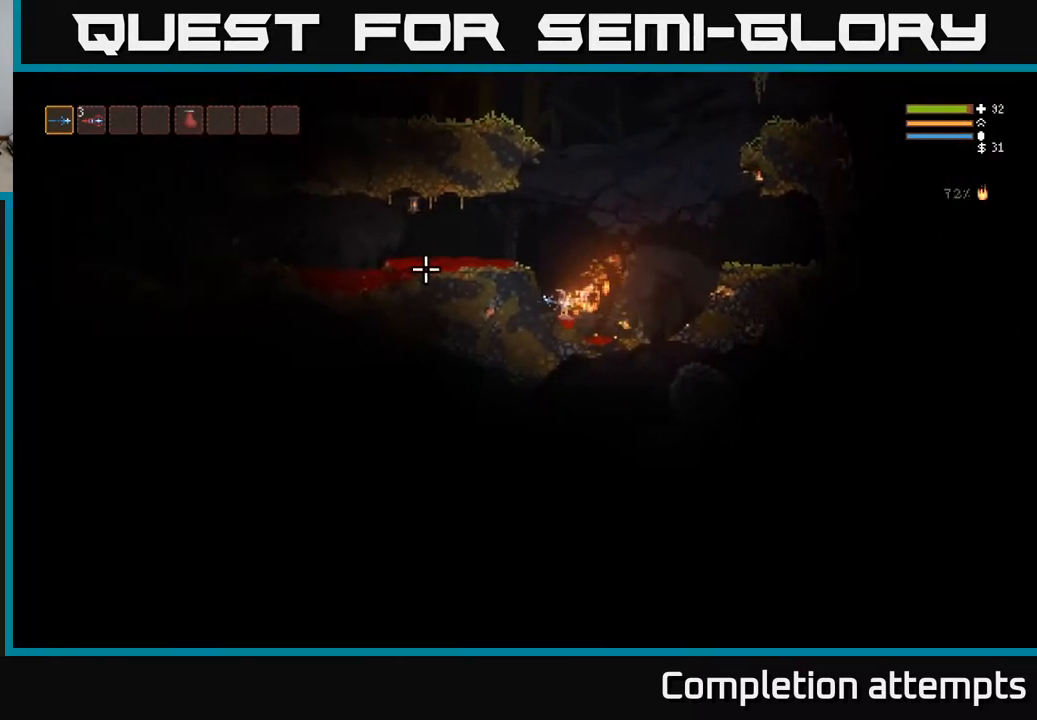
{"buttons": [], "left_stick": "left", "right_stick": "left", "events": [[333, "L2", "up"]]}
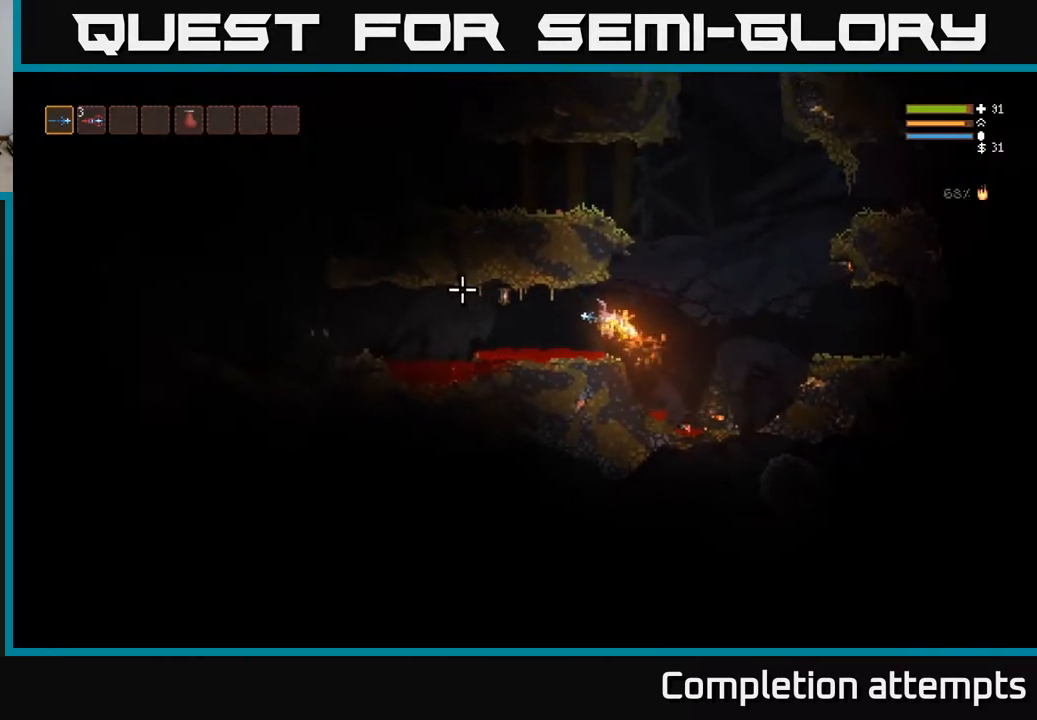
{"buttons": [], "left_stick": "left", "right_stick": "left", "events": []}
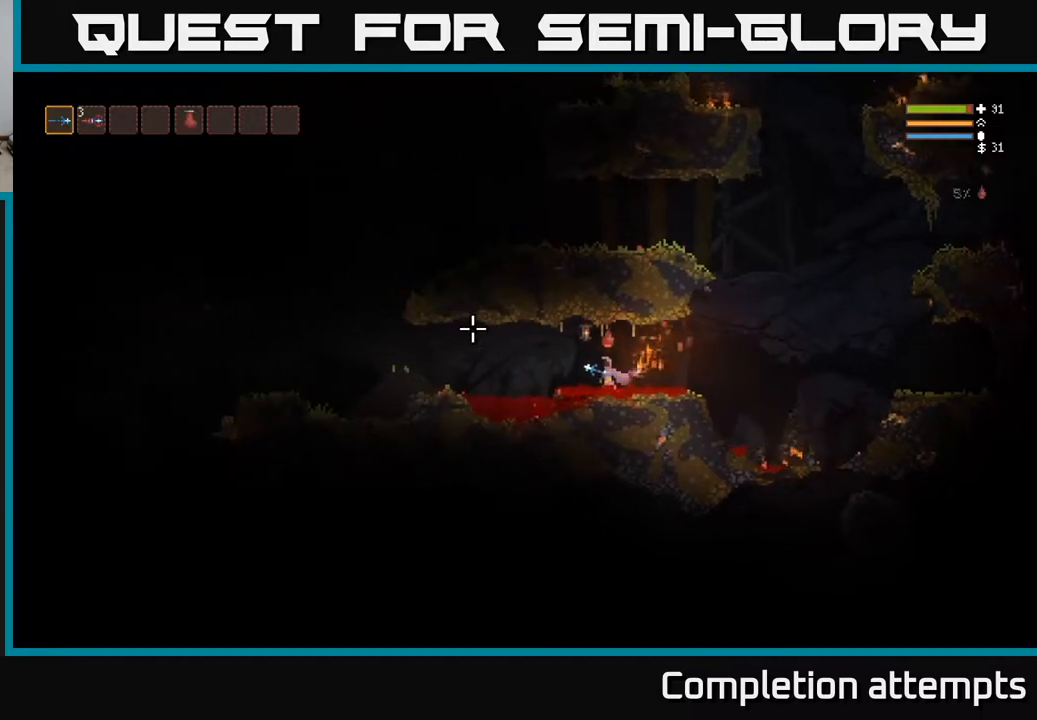
{"buttons": [], "left_stick": "left", "right_stick": "left", "events": []}
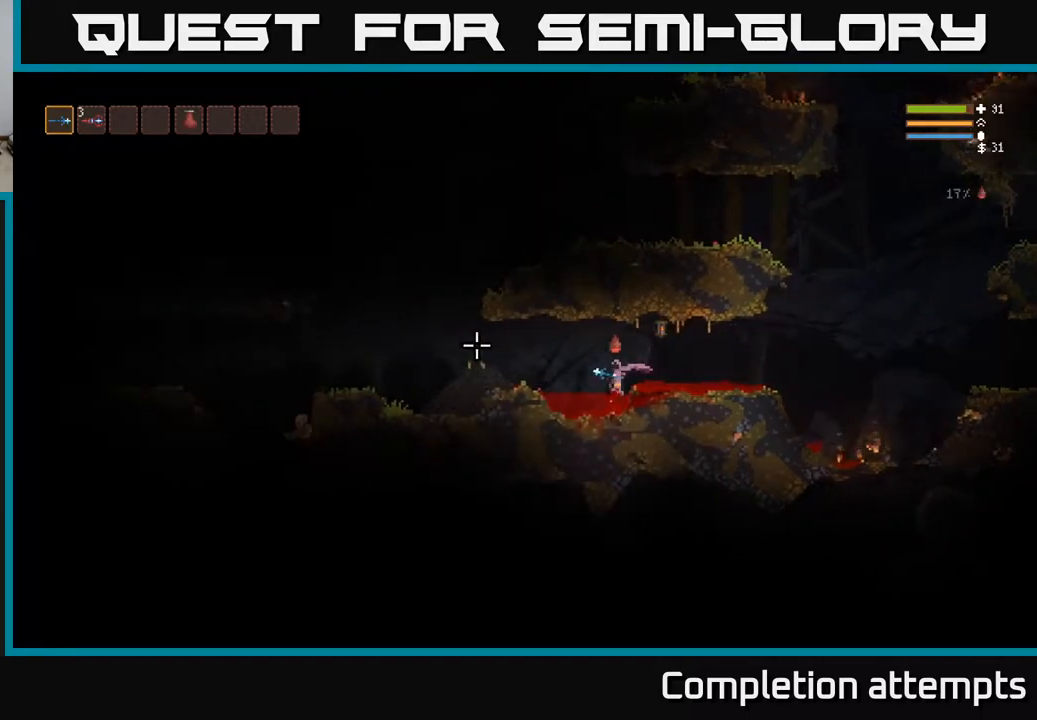
{"buttons": [], "left_stick": "left", "right_stick": "left", "events": [[200, "L2", "down"], [483, "L2", "up"]]}